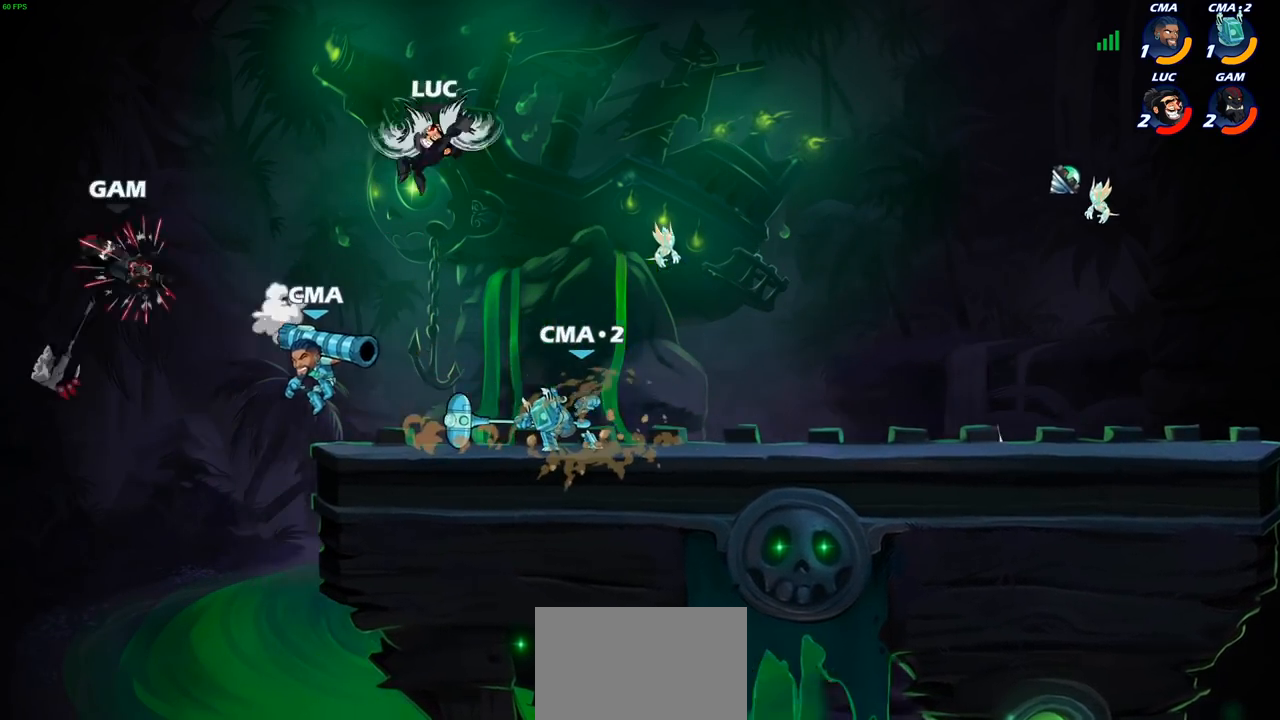
Gameplay with a controller (PlayStation layout); each line is a JSON object with the inputs held at the frame after it. "events" lists button and stick changes between this image and that frame as [ms after this image, input, new state], when the widget could be followed in between.
{"buttons": ["CIRCLE"], "left_stick": "down-left", "right_stick": "center", "events": []}
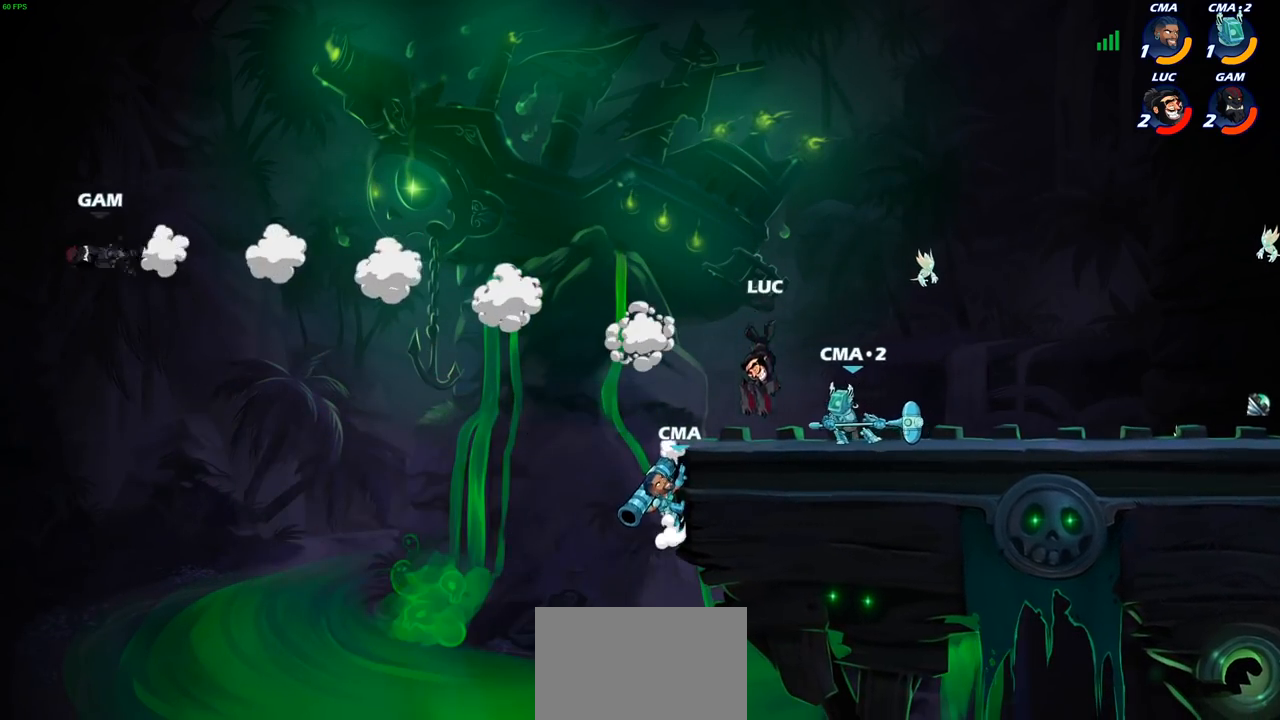
{"buttons": [], "left_stick": "right", "right_stick": "center", "events": [[283, "CIRCLE", "up"], [317, "left_stick", "right"]]}
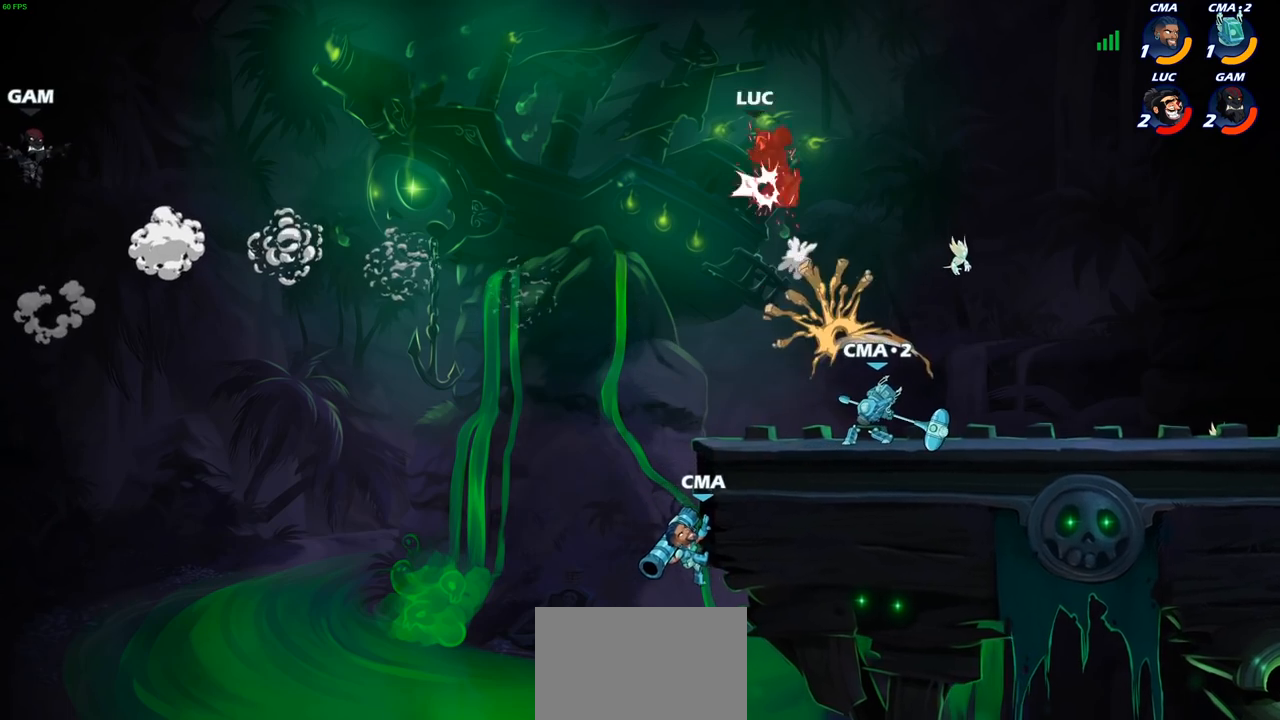
{"buttons": ["R2"], "left_stick": "right", "right_stick": "center", "events": [[83, "R2", "down"], [233, "R2", "up"], [317, "R2", "down"], [417, "R2", "up"], [500, "R2", "down"]]}
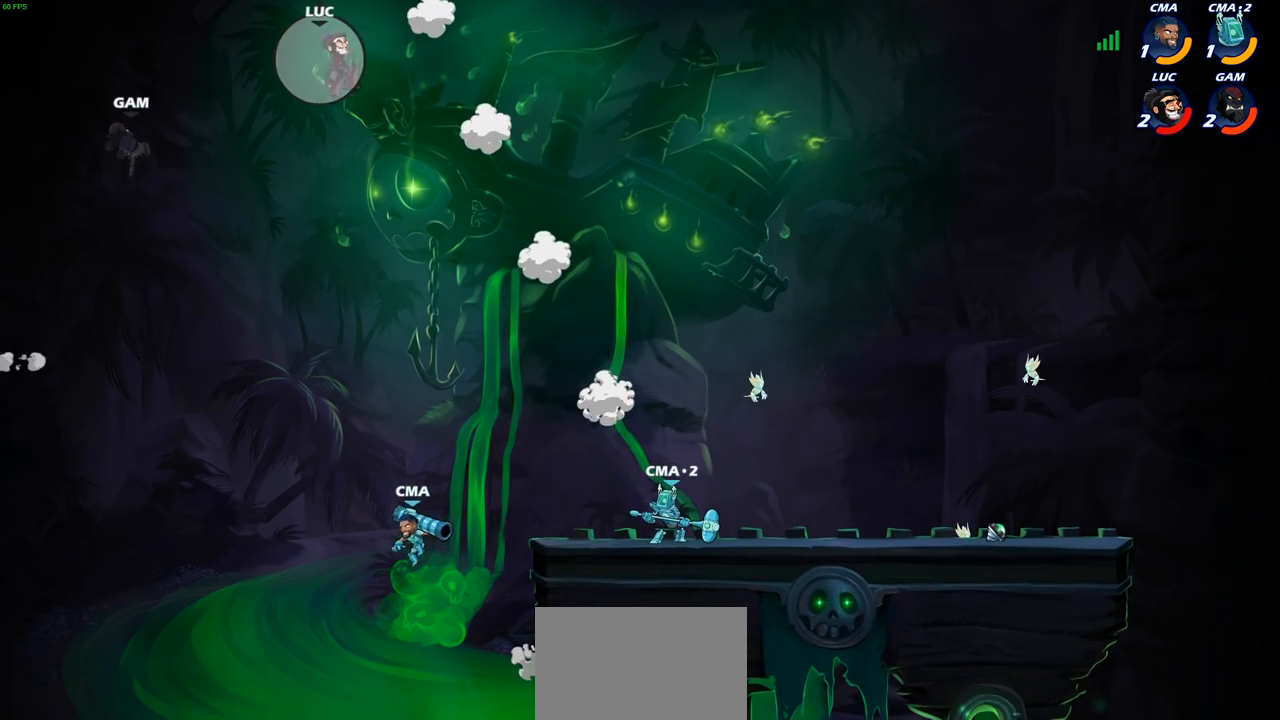
{"buttons": [], "left_stick": "right", "right_stick": "center", "events": [[117, "R2", "up"], [183, "R2", "down"], [300, "R2", "up"]]}
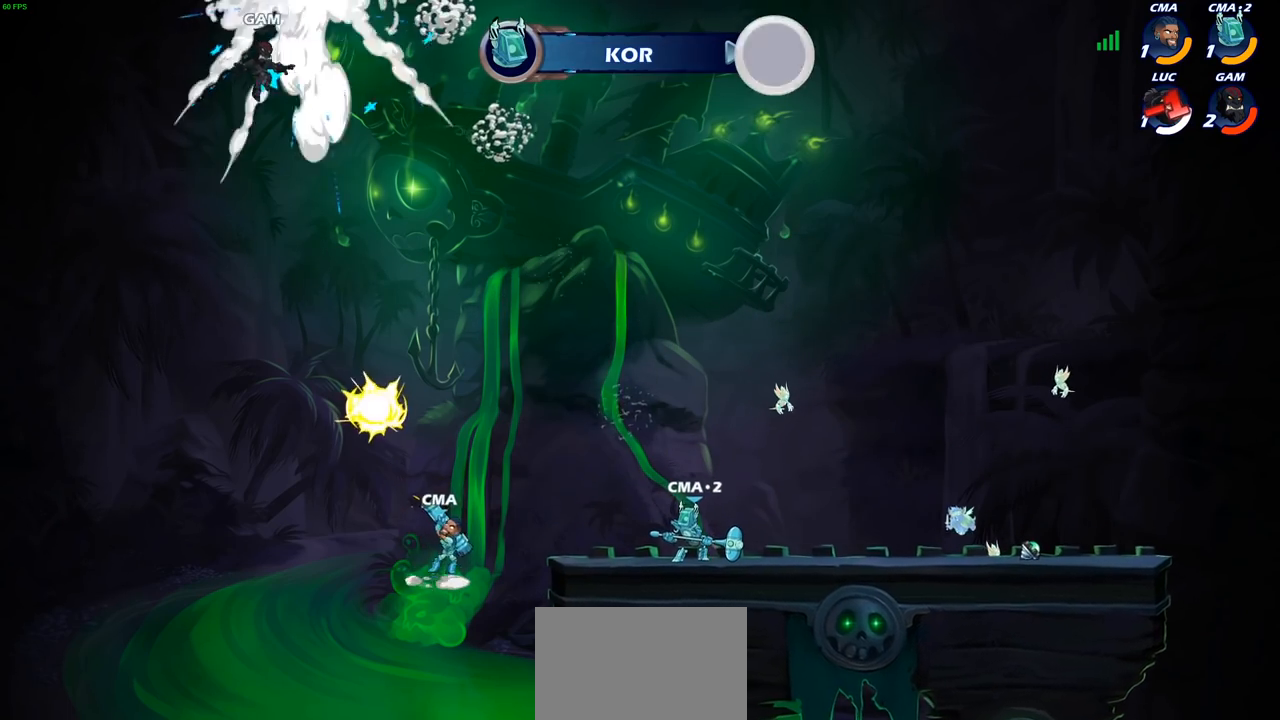
{"buttons": [], "left_stick": "center", "right_stick": "center", "events": [[50, "left_stick", "center"]]}
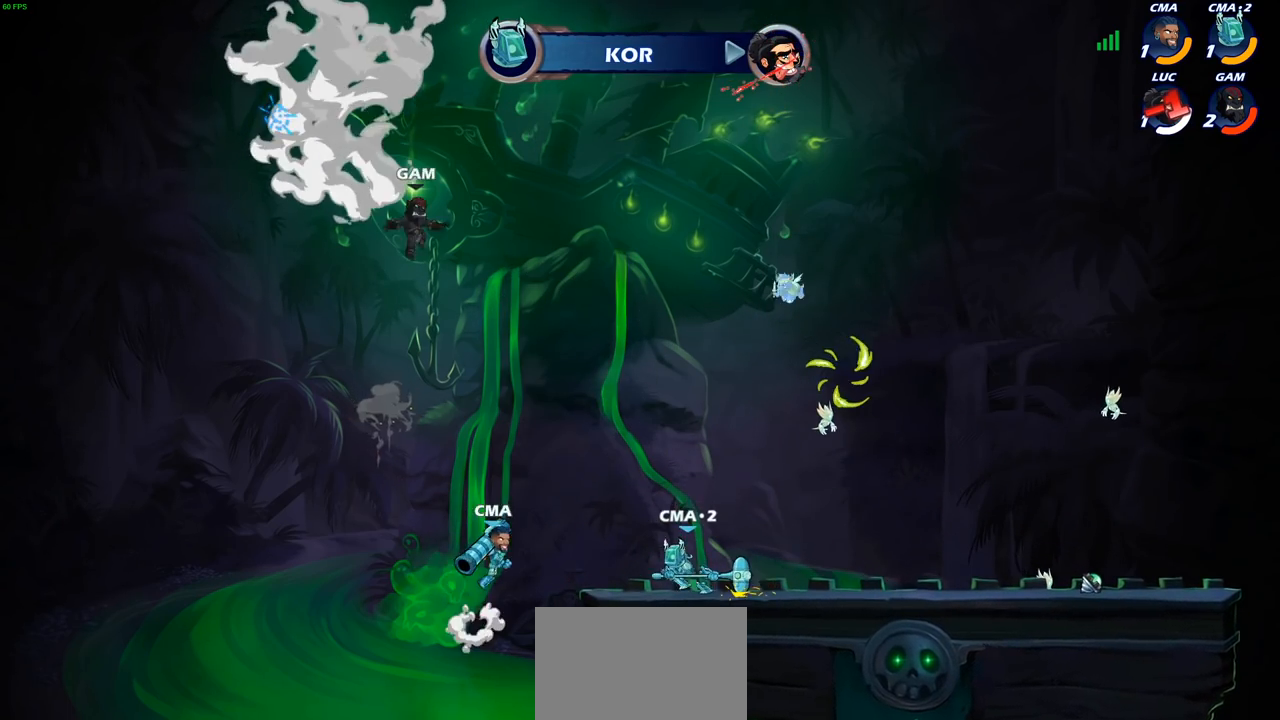
{"buttons": [], "left_stick": "center", "right_stick": "center", "events": []}
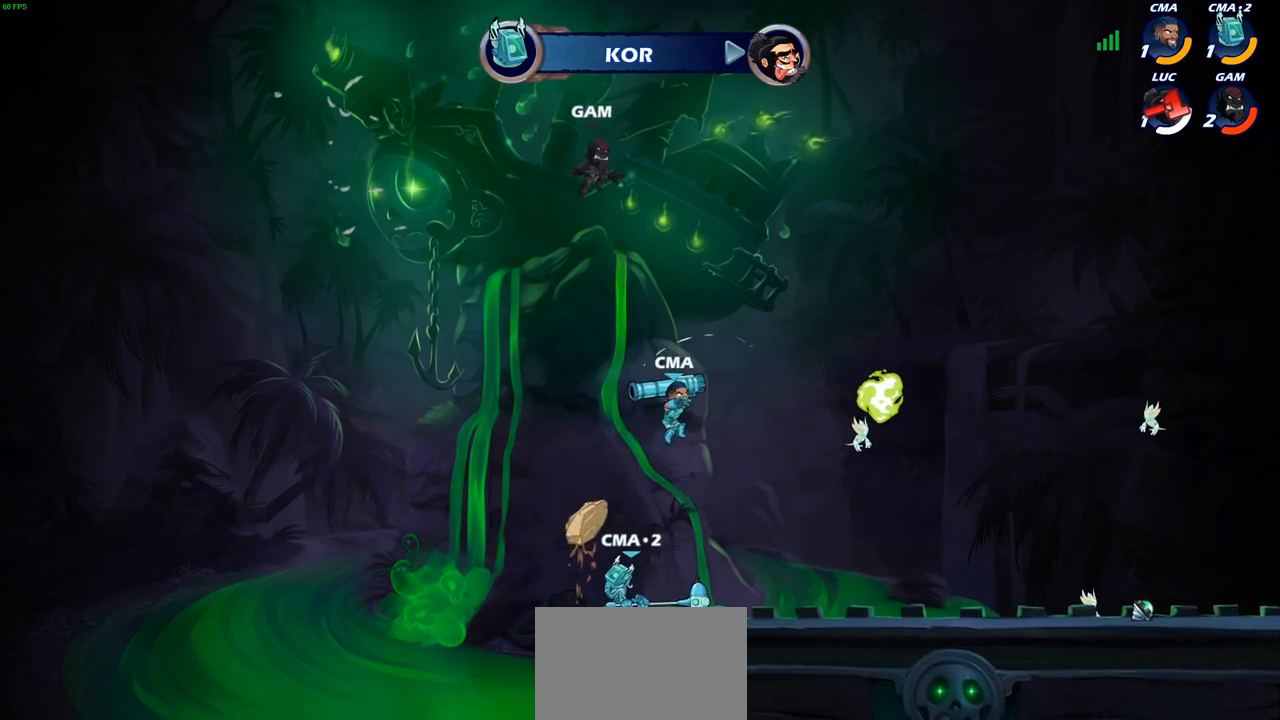
{"buttons": [], "left_stick": "center", "right_stick": "center", "events": []}
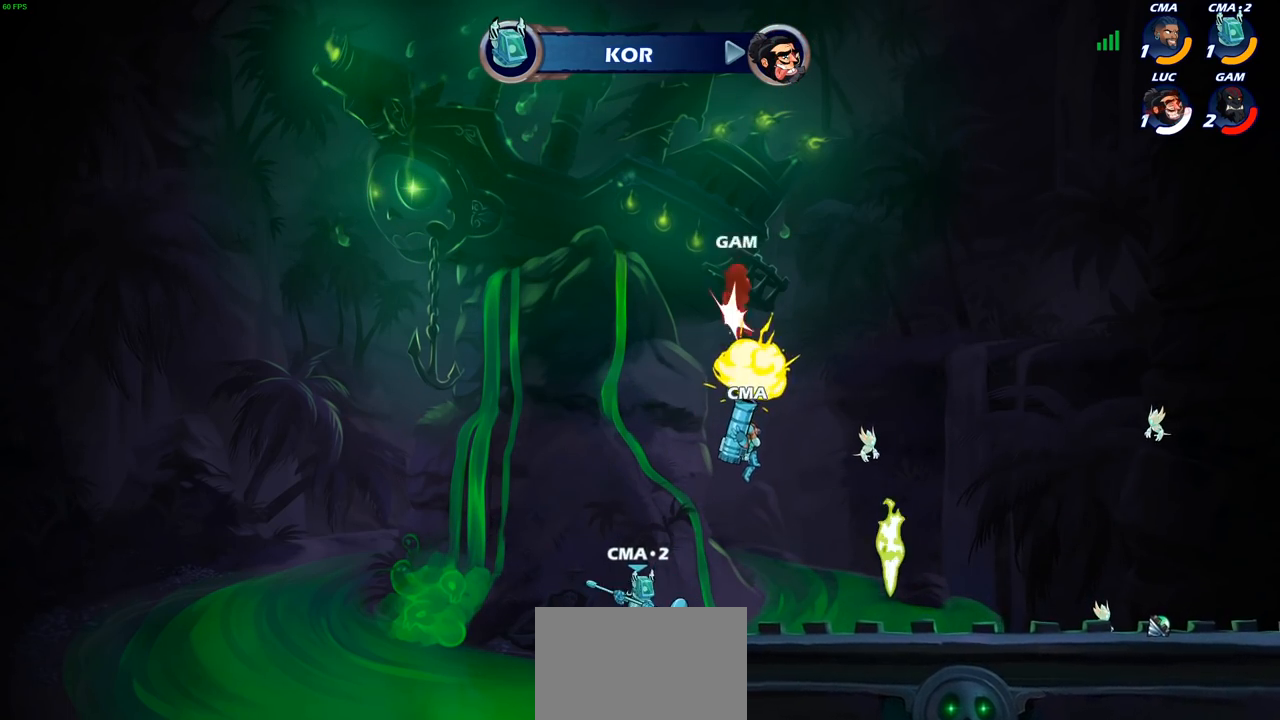
{"buttons": [], "left_stick": "center", "right_stick": "center", "events": []}
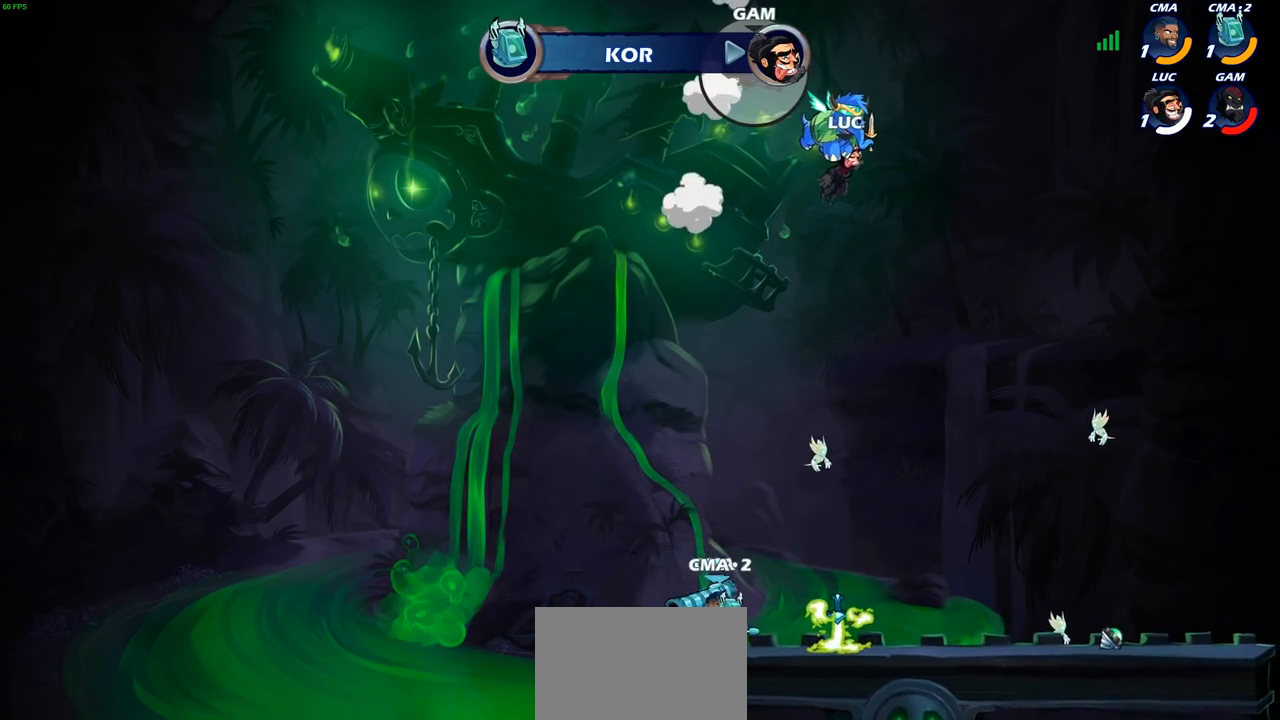
{"buttons": [], "left_stick": "center", "right_stick": "center", "events": []}
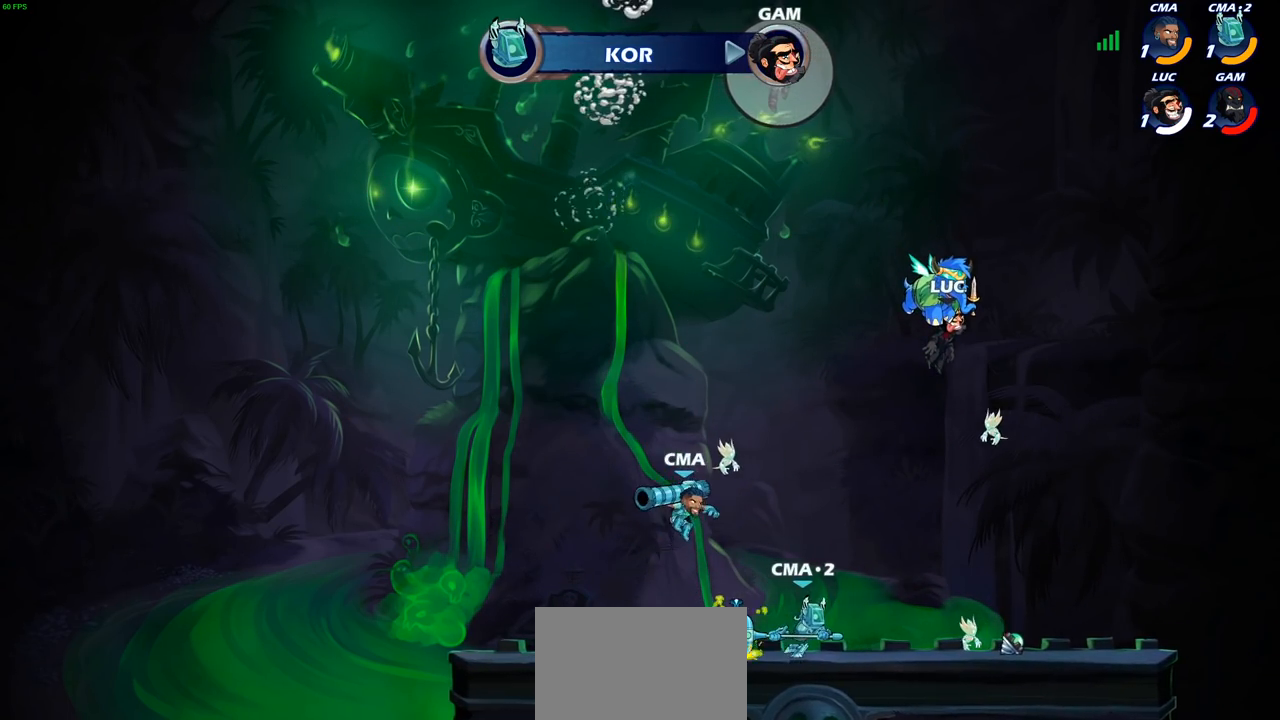
{"buttons": [], "left_stick": "center", "right_stick": "center", "events": []}
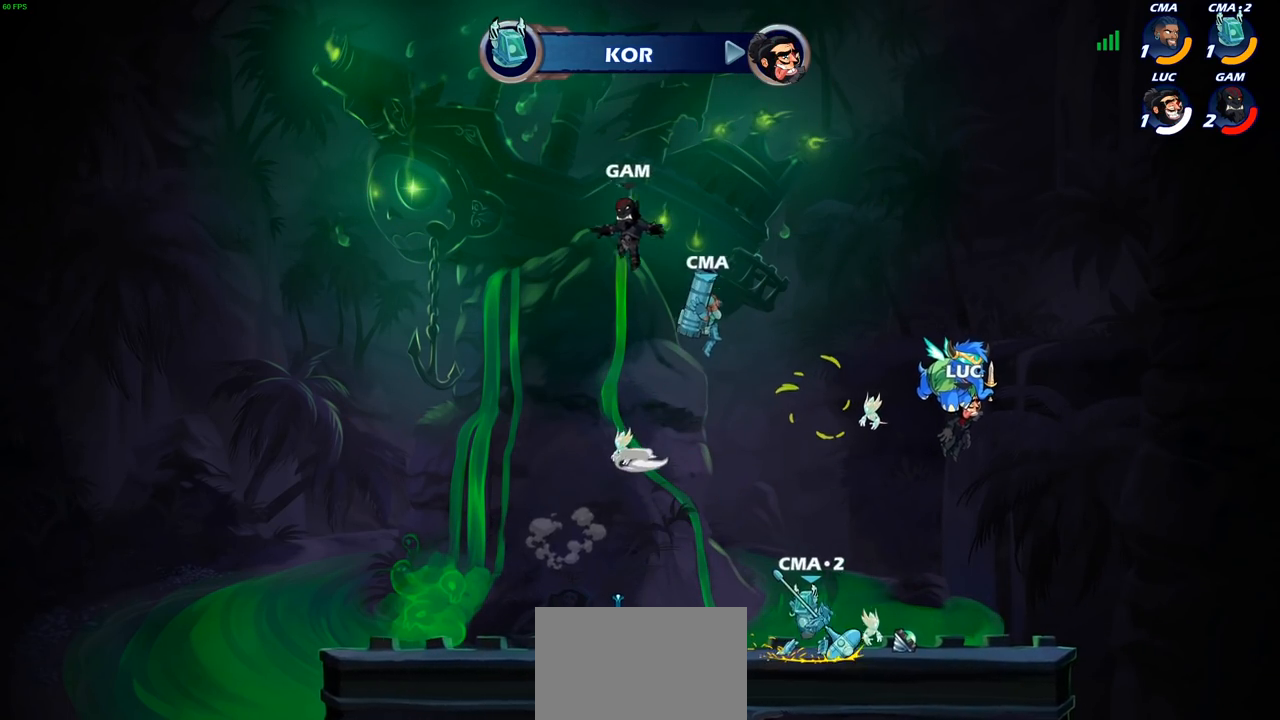
{"buttons": ["SELECT"], "left_stick": "center", "right_stick": "center", "events": [[350, "SELECT", "down"]]}
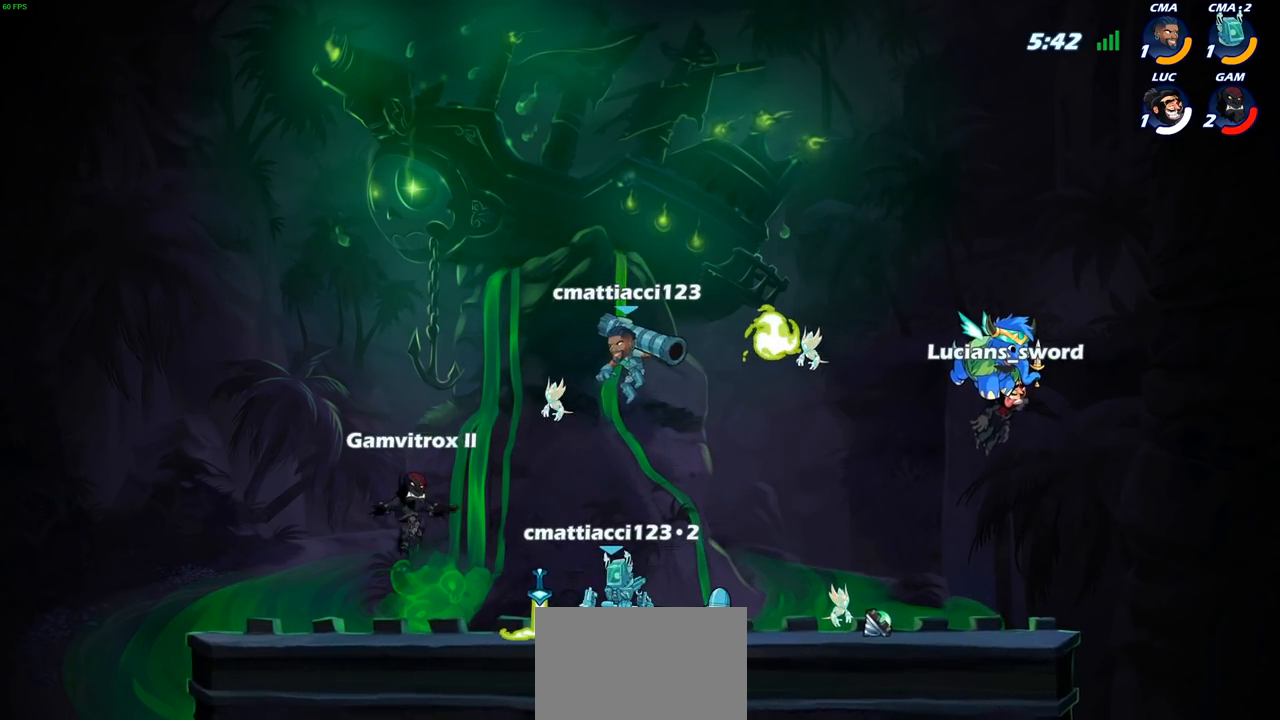
{"buttons": ["SELECT"], "left_stick": "center", "right_stick": "center", "events": []}
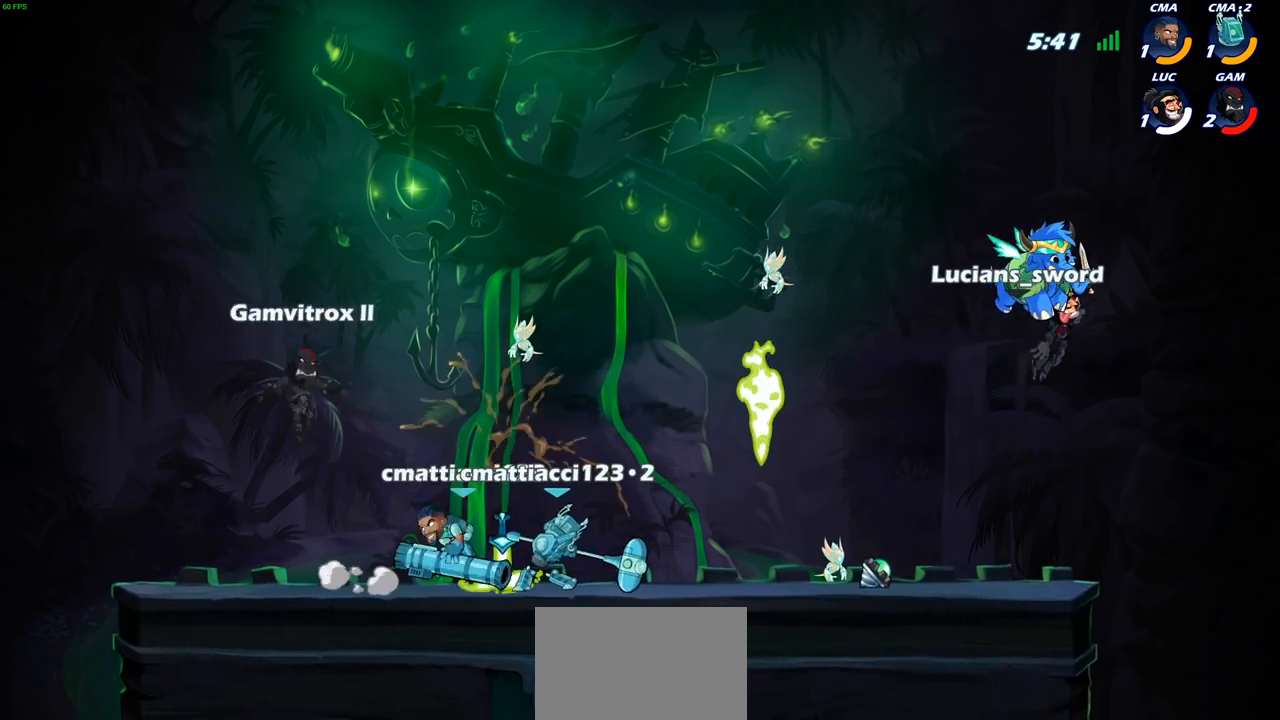
{"buttons": [], "left_stick": "center", "right_stick": "center", "events": [[383, "SELECT", "up"]]}
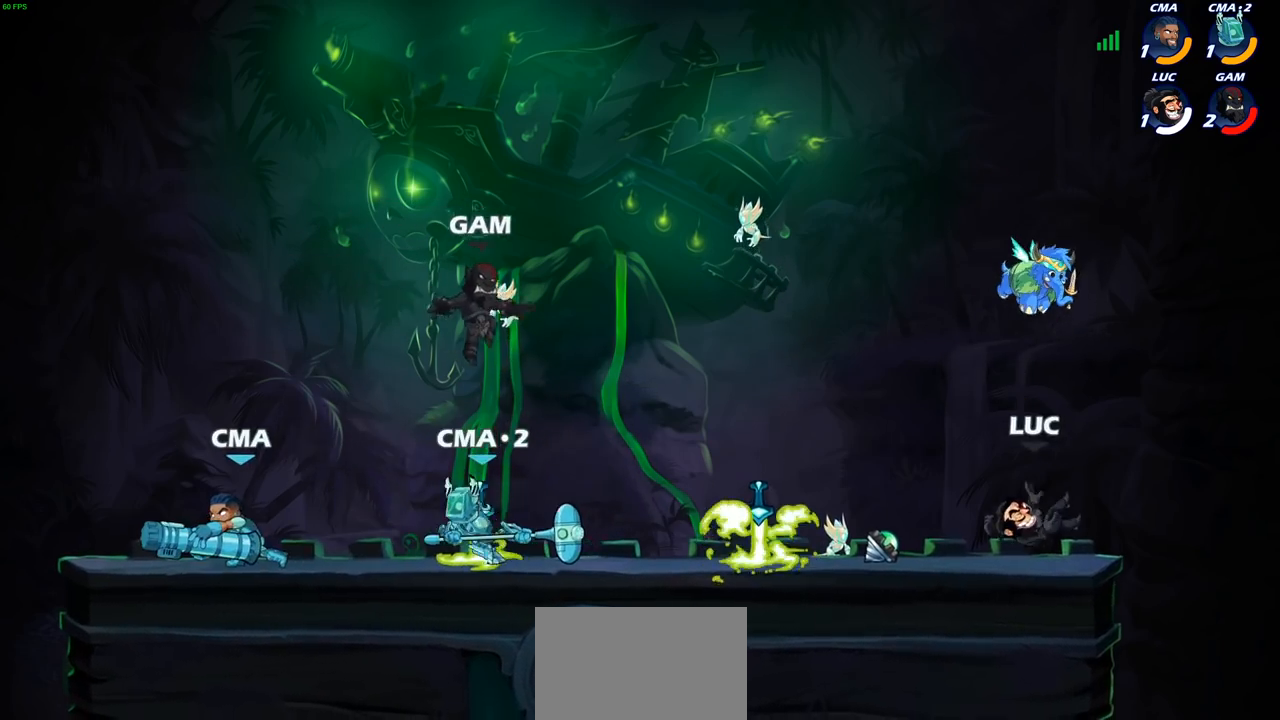
{"buttons": ["CROSS", "R1"], "left_stick": "up-left", "right_stick": "center", "events": [[17, "left_stick", "left"], [150, "R2", "down"], [267, "R2", "up"], [383, "R1", "down"], [433, "CROSS", "down"], [450, "left_stick", "up-left"]]}
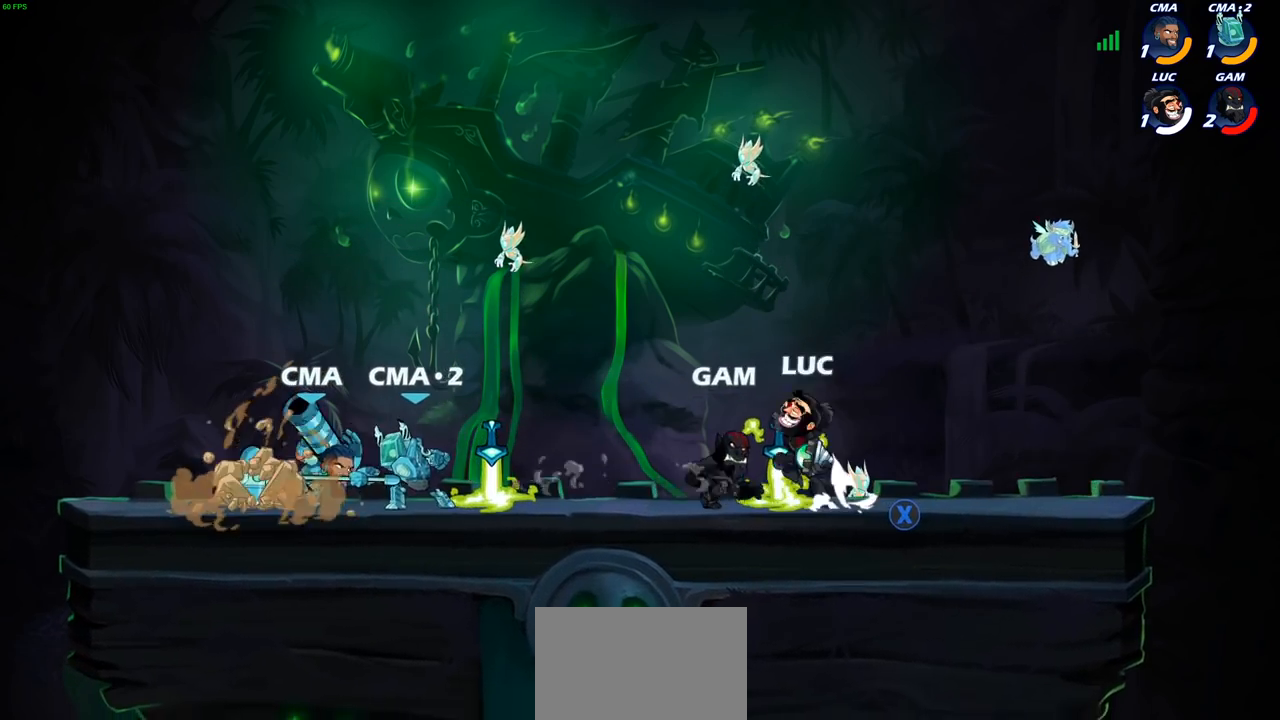
{"buttons": [], "left_stick": "left", "right_stick": "center", "events": [[17, "R1", "up"], [50, "CROSS", "up"], [117, "left_stick", "down-left"], [267, "SQUARE", "down"], [267, "left_stick", "left"], [367, "SQUARE", "up"]]}
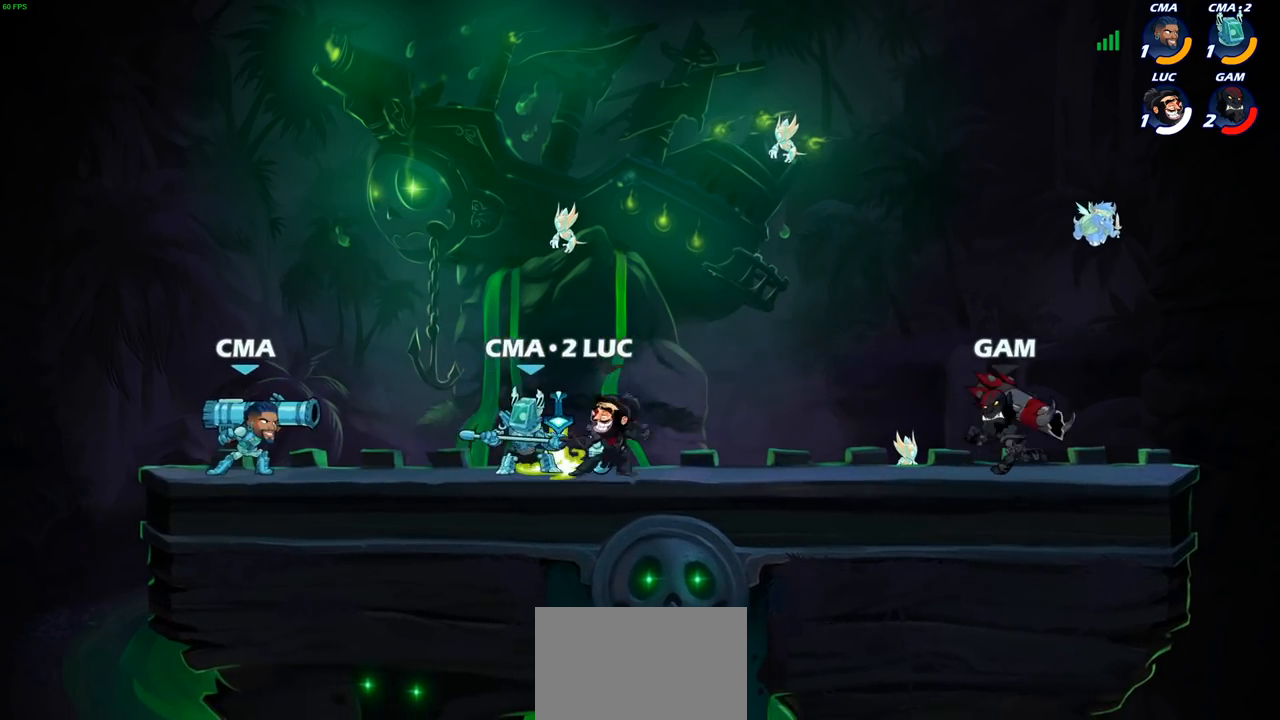
{"buttons": [], "left_stick": "center", "right_stick": "center", "events": [[133, "left_stick", "center"]]}
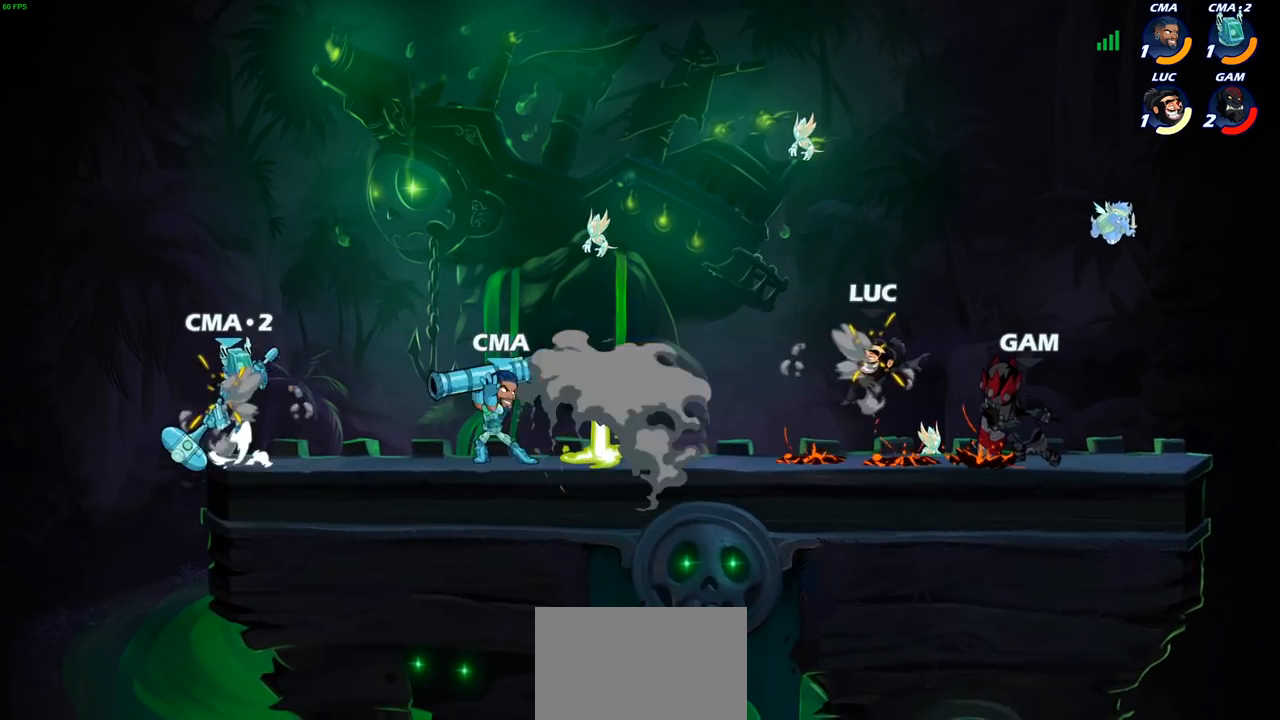
{"buttons": [], "left_stick": "up-left", "right_stick": "center", "events": [[50, "left_stick", "left"], [100, "R2", "down"], [150, "left_stick", "up-left"], [167, "CROSS", "down"], [317, "CROSS", "up"], [350, "R2", "up"]]}
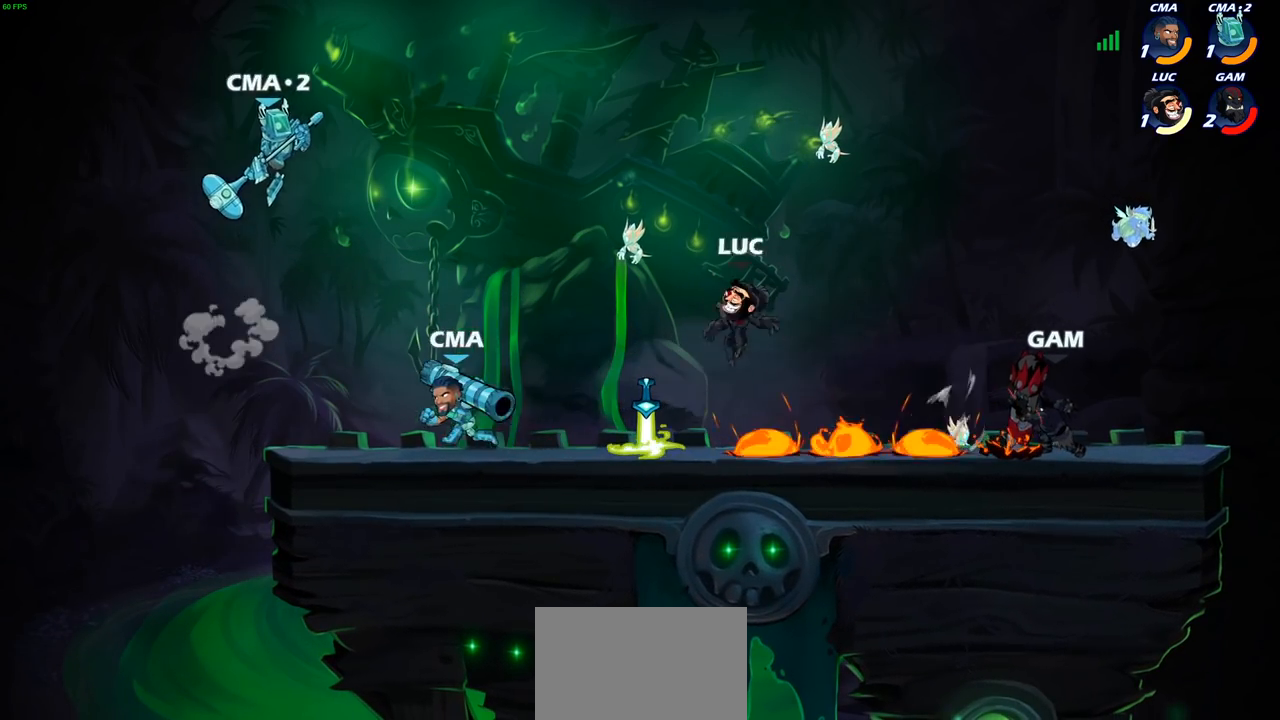
{"buttons": [], "left_stick": "right", "right_stick": "center", "events": [[67, "left_stick", "down-left"], [150, "left_stick", "down-right"], [200, "R1", "down"], [200, "left_stick", "right"], [267, "CROSS", "down"], [383, "R1", "up"], [400, "CROSS", "up"]]}
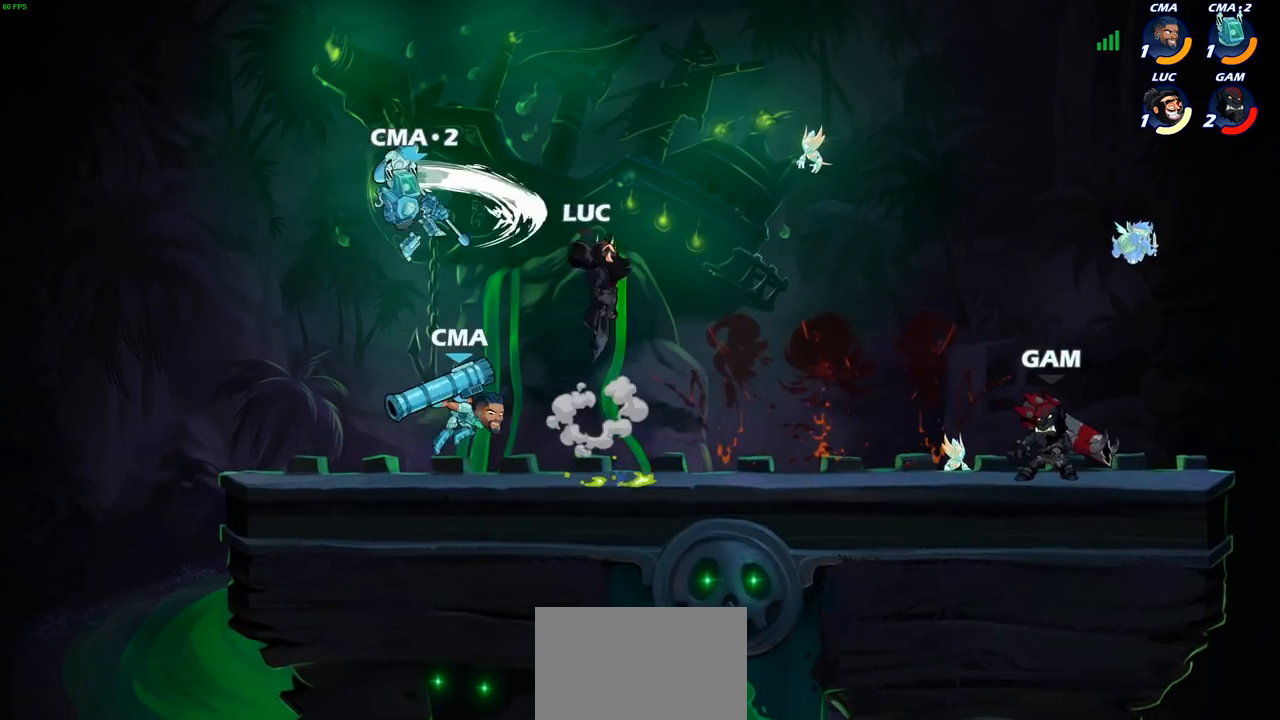
{"buttons": [], "left_stick": "left", "right_stick": "center", "events": [[133, "left_stick", "down-left"], [350, "left_stick", "left"], [383, "SQUARE", "down"], [467, "SQUARE", "up"]]}
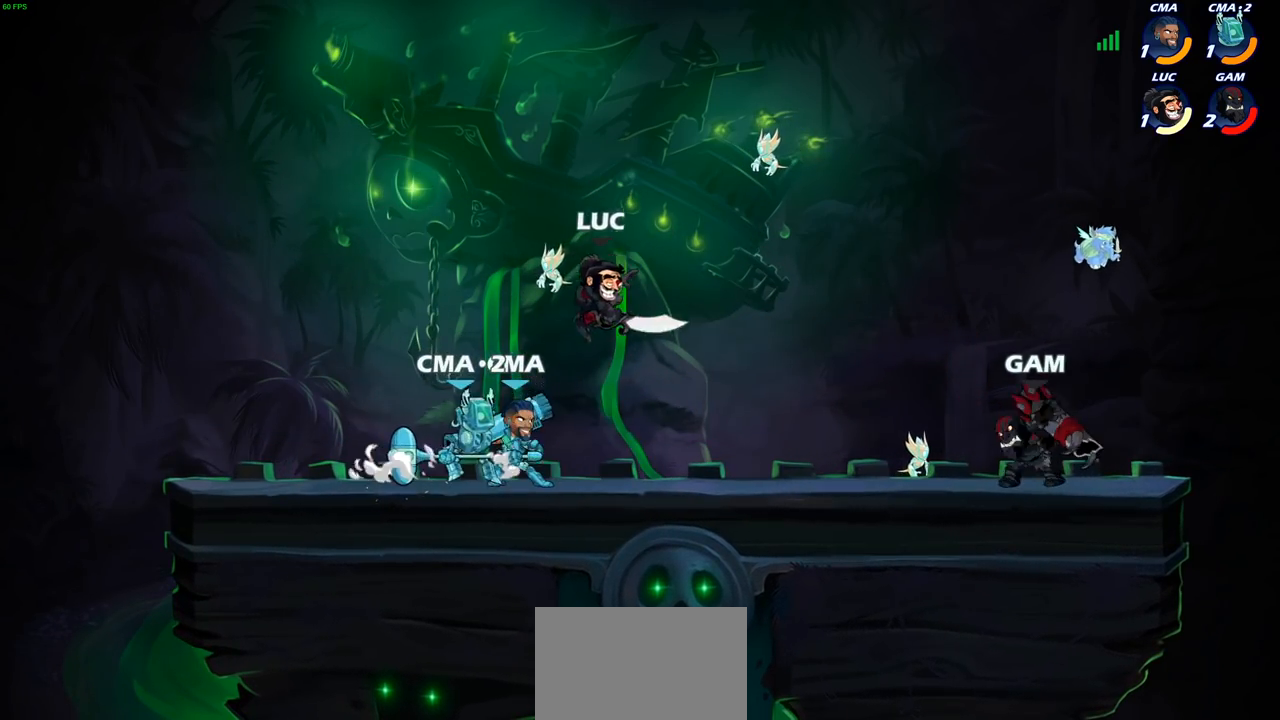
{"buttons": [], "left_stick": "left", "right_stick": "center", "events": []}
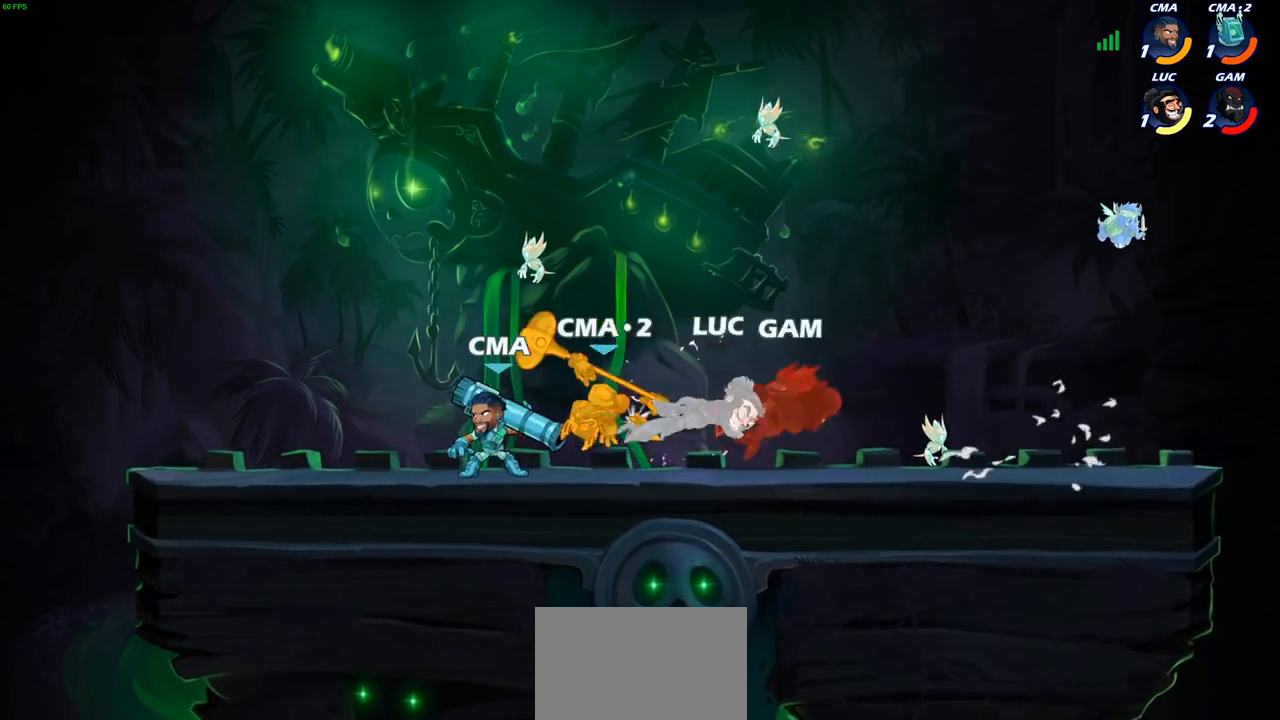
{"buttons": [], "left_stick": "center", "right_stick": "center", "events": [[17, "left_stick", "center"]]}
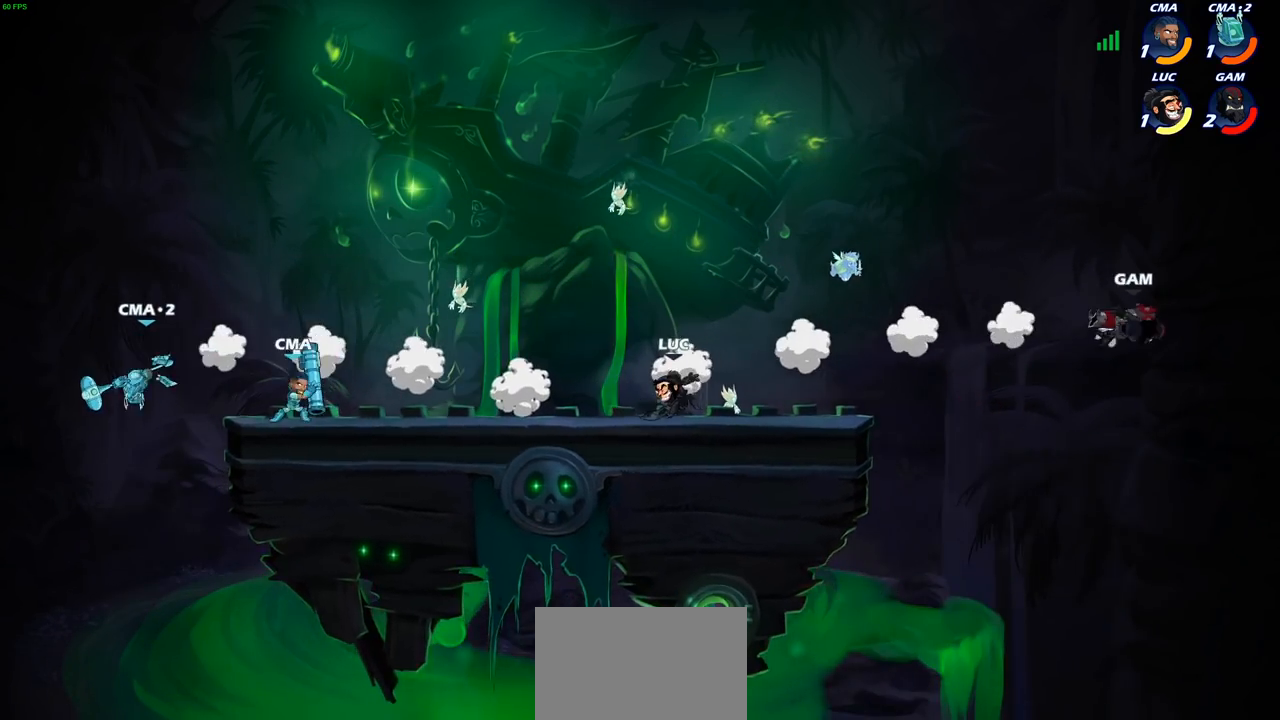
{"buttons": ["R2"], "left_stick": "left", "right_stick": "center", "events": [[300, "left_stick", "left"], [500, "R2", "down"]]}
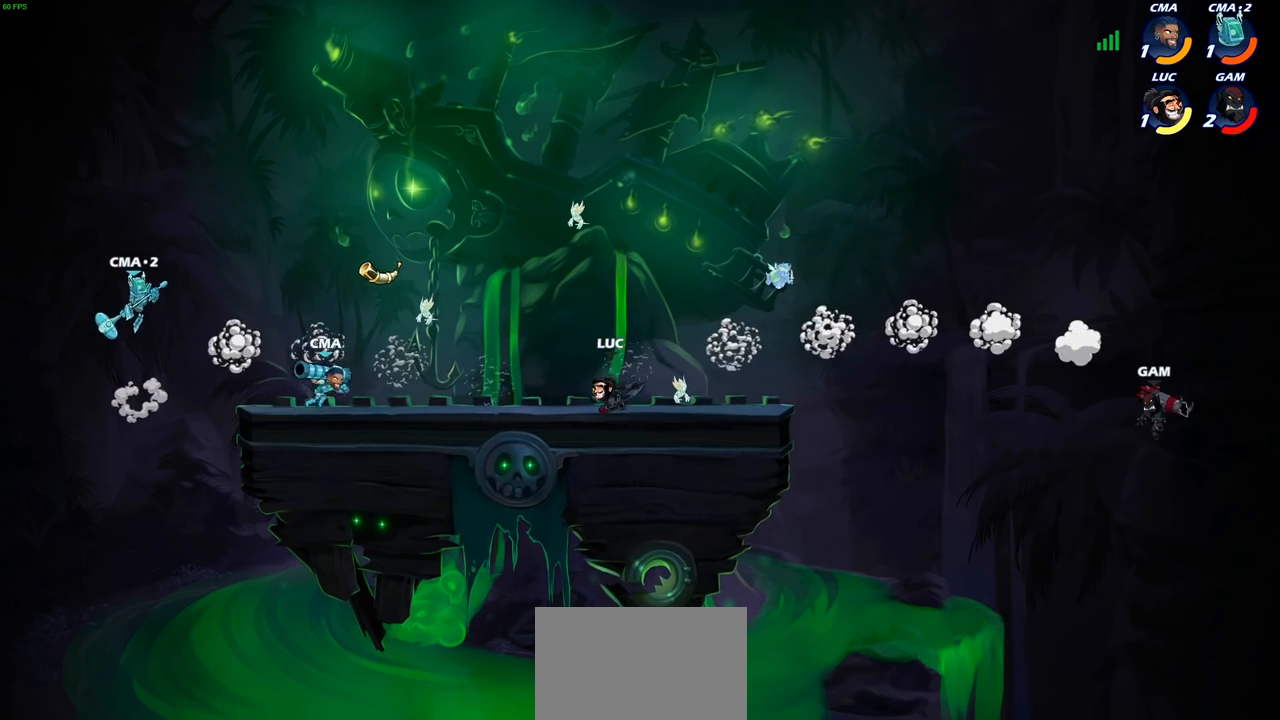
{"buttons": [], "left_stick": "center", "right_stick": "center", "events": [[67, "CIRCLE", "down"], [117, "R2", "up"], [133, "CIRCLE", "up"], [250, "left_stick", "center"]]}
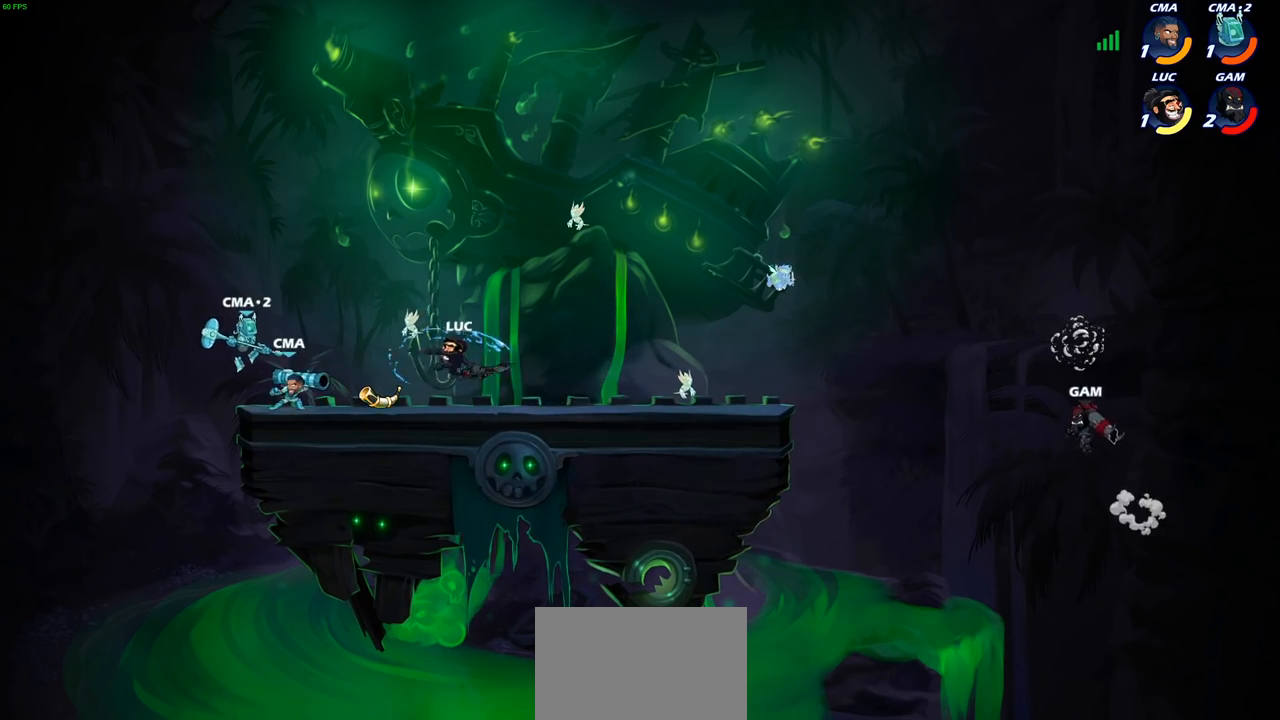
{"buttons": [], "left_stick": "center", "right_stick": "center", "events": [[50, "left_stick", "left"], [333, "left_stick", "center"]]}
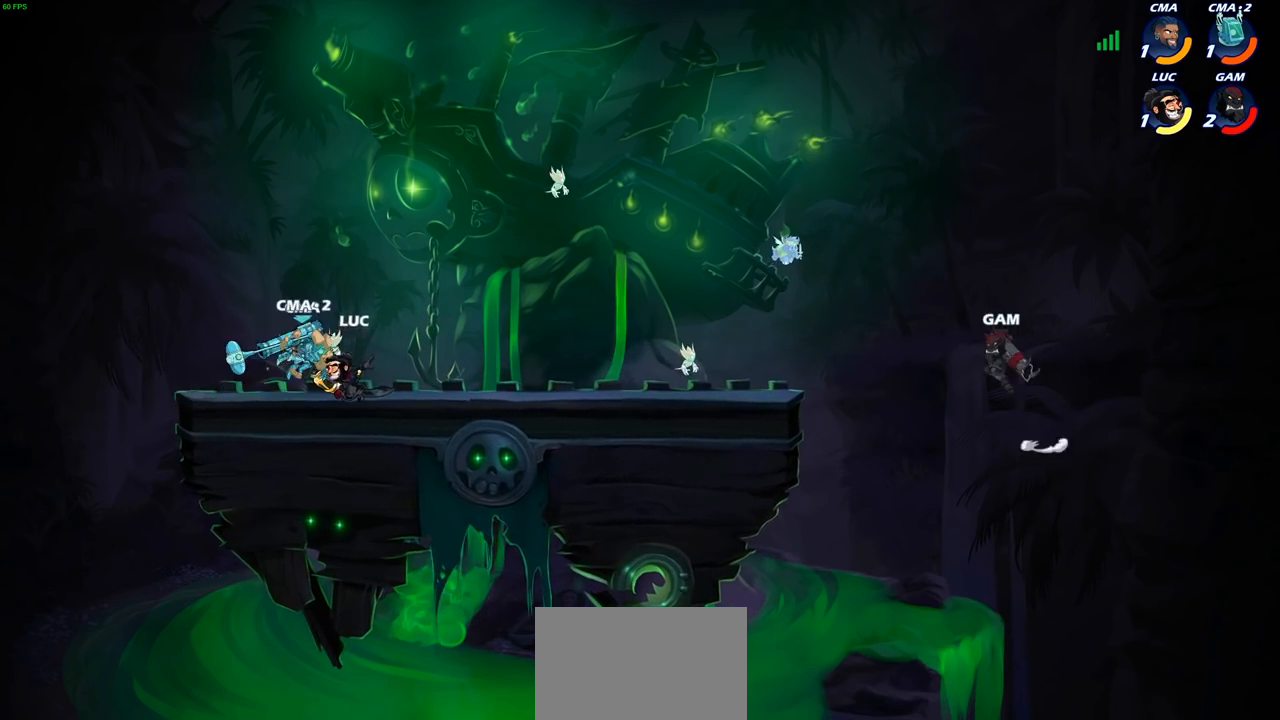
{"buttons": [], "left_stick": "center", "right_stick": "center", "events": [[33, "SQUARE", "down"], [117, "SQUARE", "up"], [217, "SQUARE", "down"], [317, "SQUARE", "up"]]}
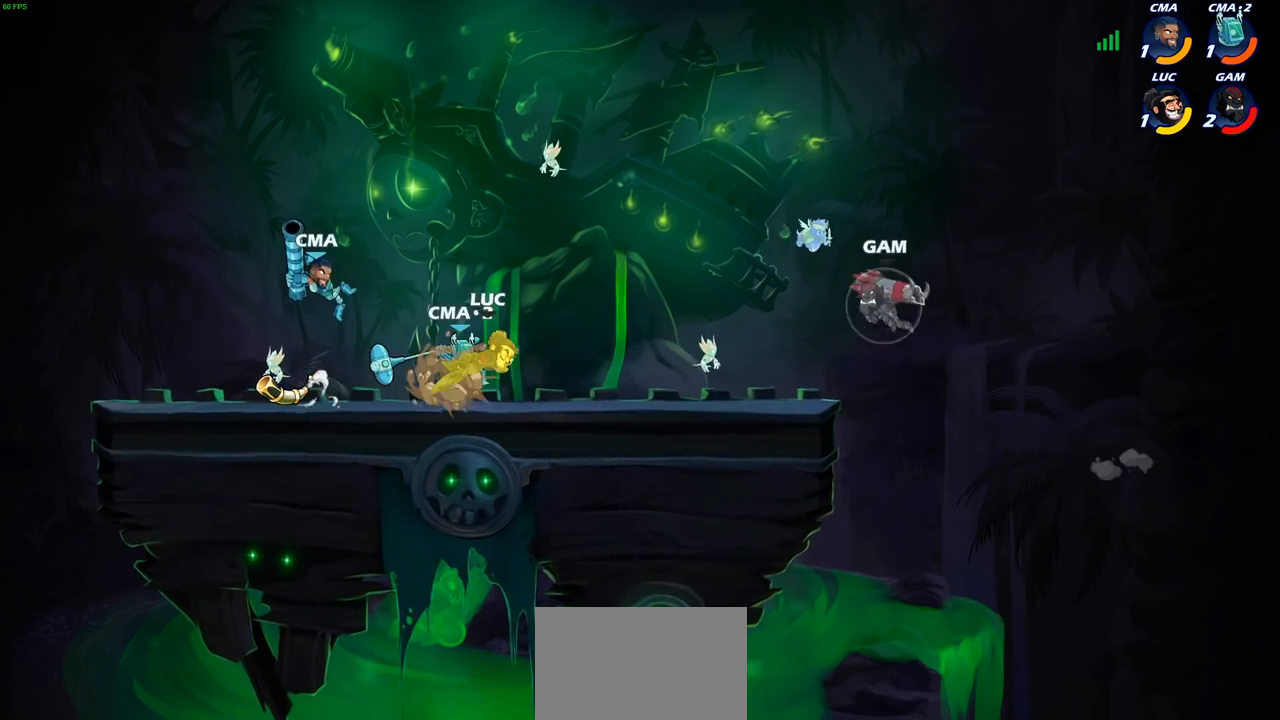
{"buttons": [], "left_stick": "center", "right_stick": "center", "events": []}
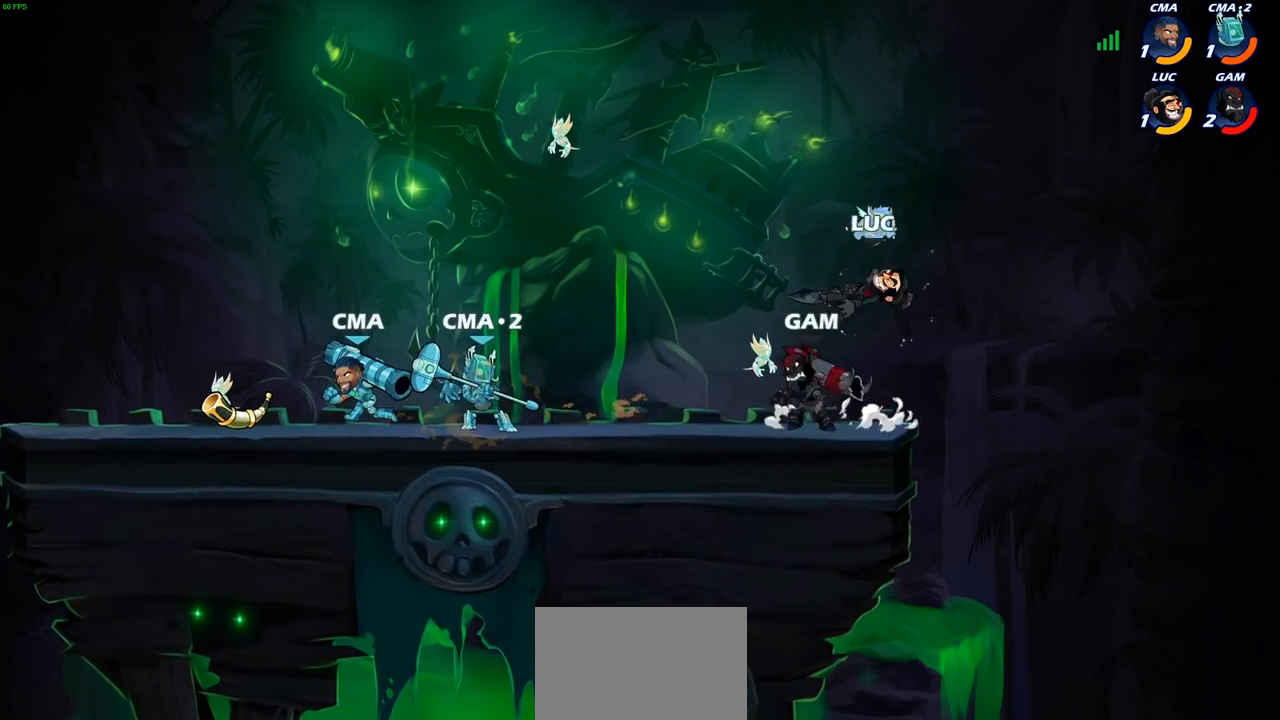
{"buttons": [], "left_stick": "up-left", "right_stick": "center", "events": [[83, "left_stick", "left"], [300, "CROSS", "down"], [417, "left_stick", "up-left"], [450, "CROSS", "up"]]}
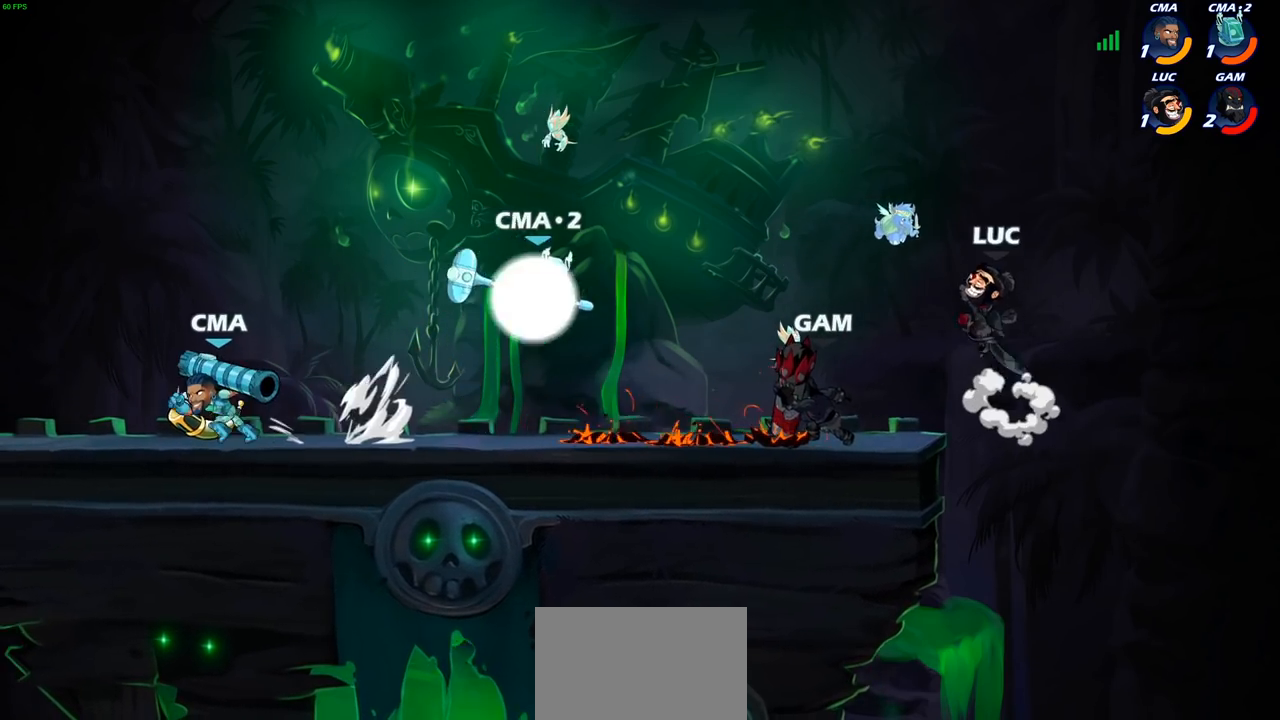
{"buttons": [], "left_stick": "center", "right_stick": "center", "events": [[117, "left_stick", "down-left"], [217, "R1", "down"], [283, "R1", "up"], [333, "left_stick", "center"]]}